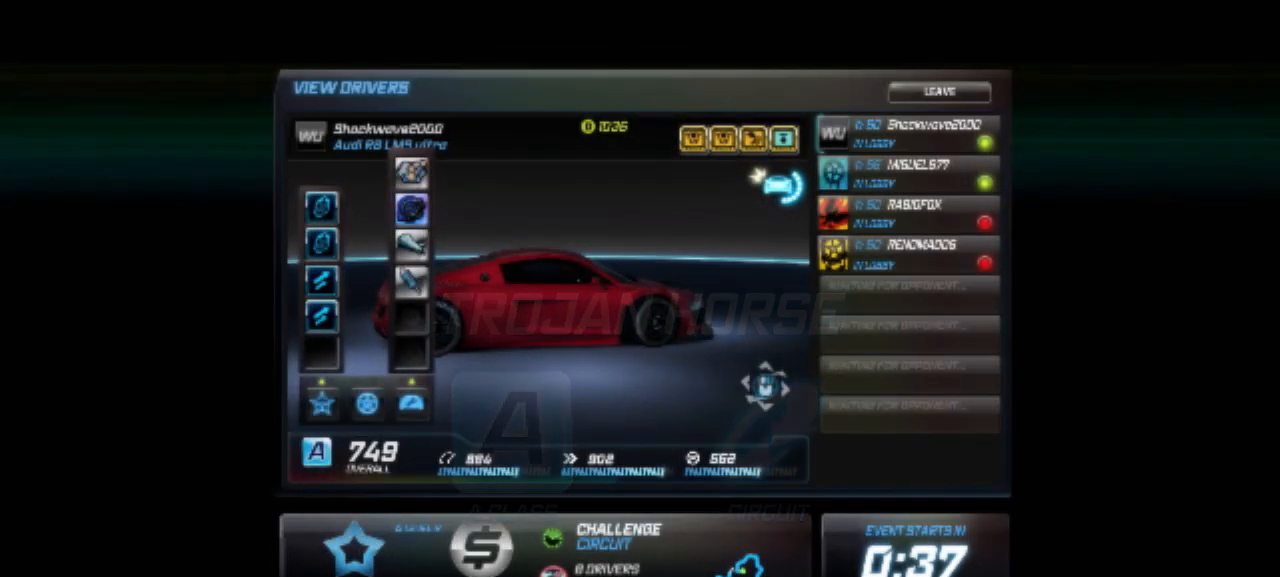
Gameplay with a controller (PlayStation layout); each line is a JSON object with the inputs held at the frame after it. "events" lists button and stick changes between this image and that frame as [ms after this image, input, new state], when the widget could be followed in between. Not read: L2 L3 R2 R3 left_stick right_stick.
{"buttons": ["DPAD_RIGHT"], "events": []}
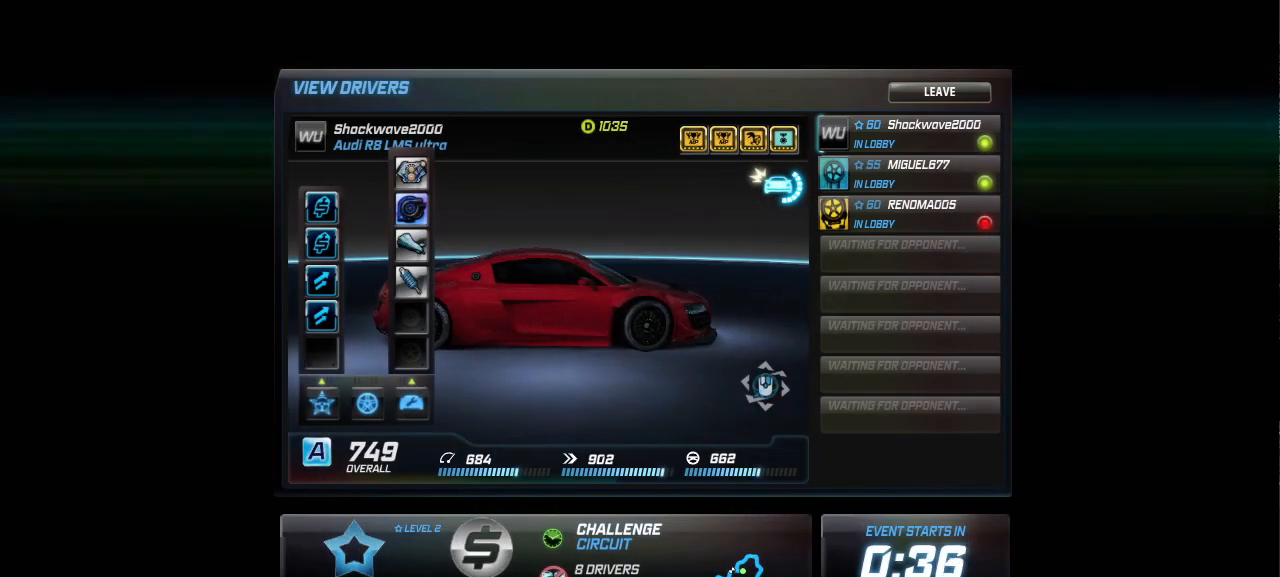
{"buttons": ["DPAD_RIGHT"], "events": []}
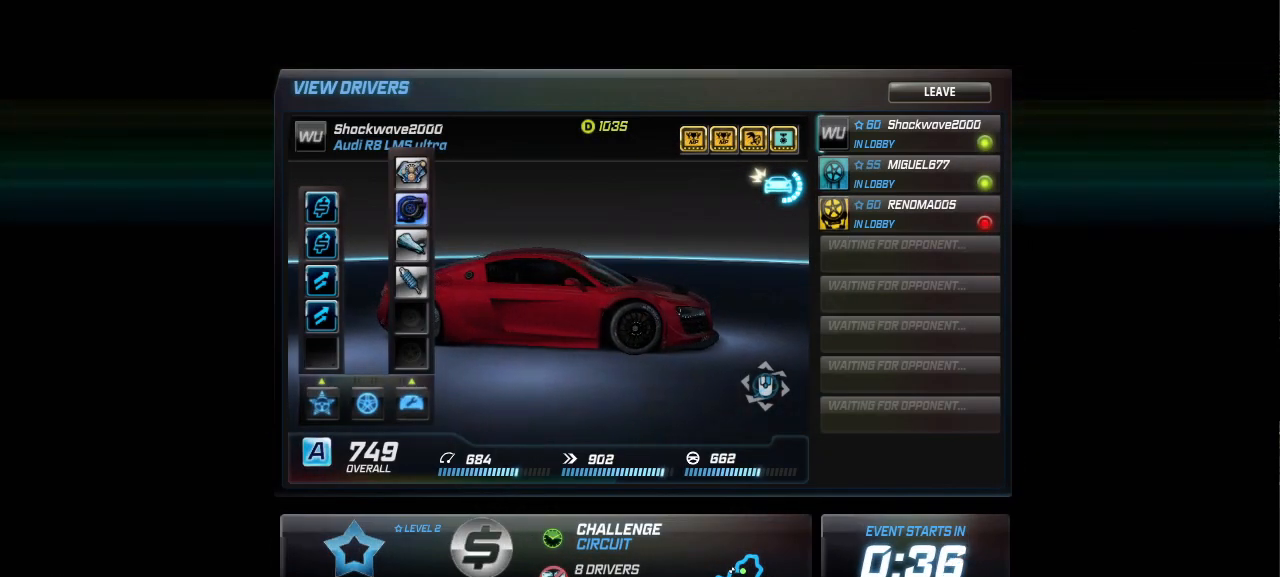
{"buttons": ["DPAD_RIGHT"], "events": []}
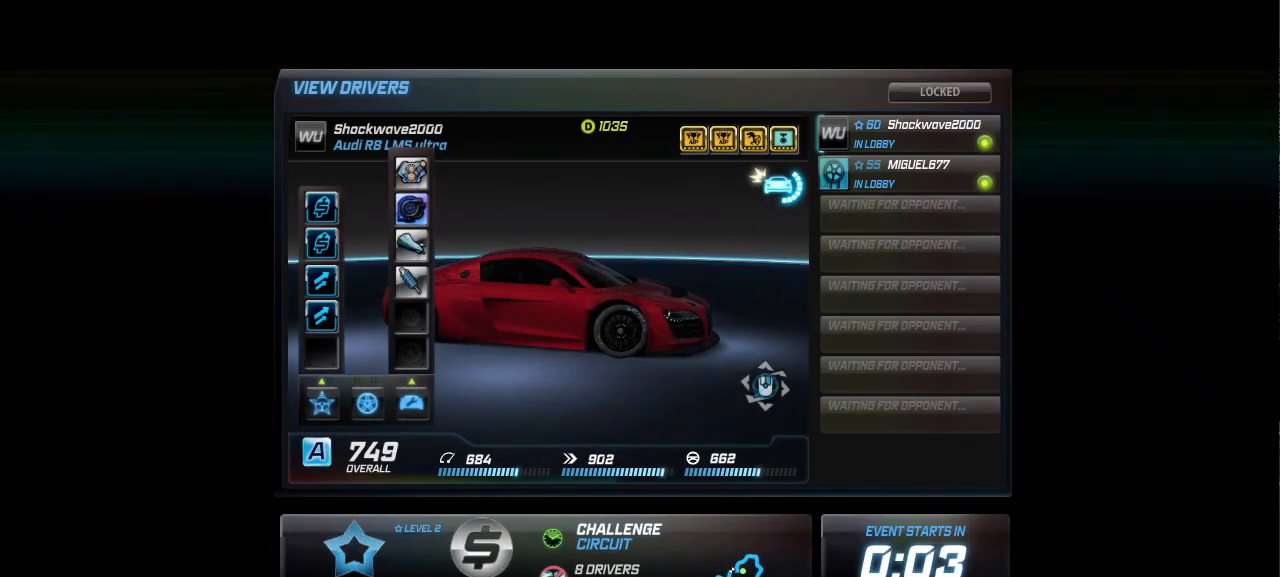
{"buttons": ["DPAD_RIGHT"], "events": []}
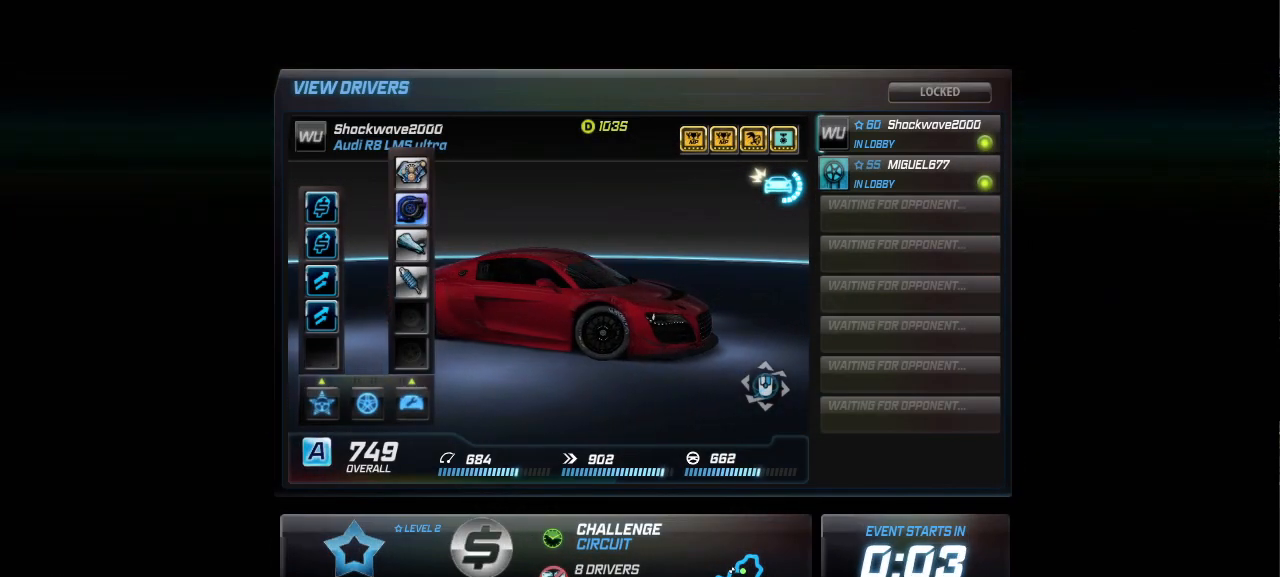
{"buttons": ["DPAD_RIGHT"], "events": []}
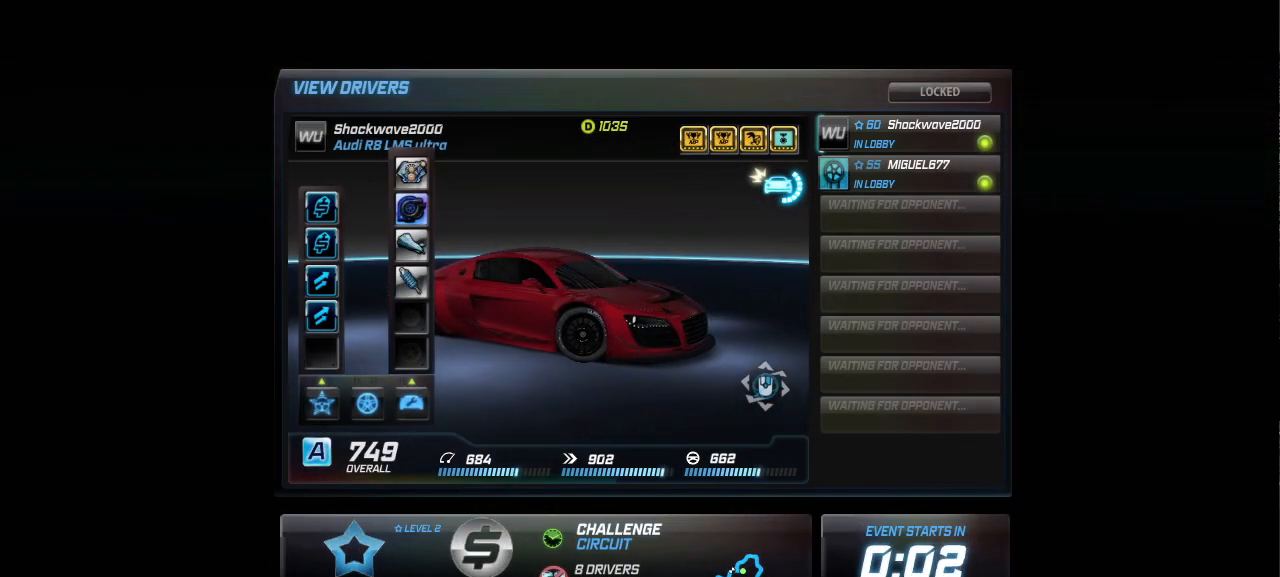
{"buttons": ["DPAD_RIGHT"], "events": []}
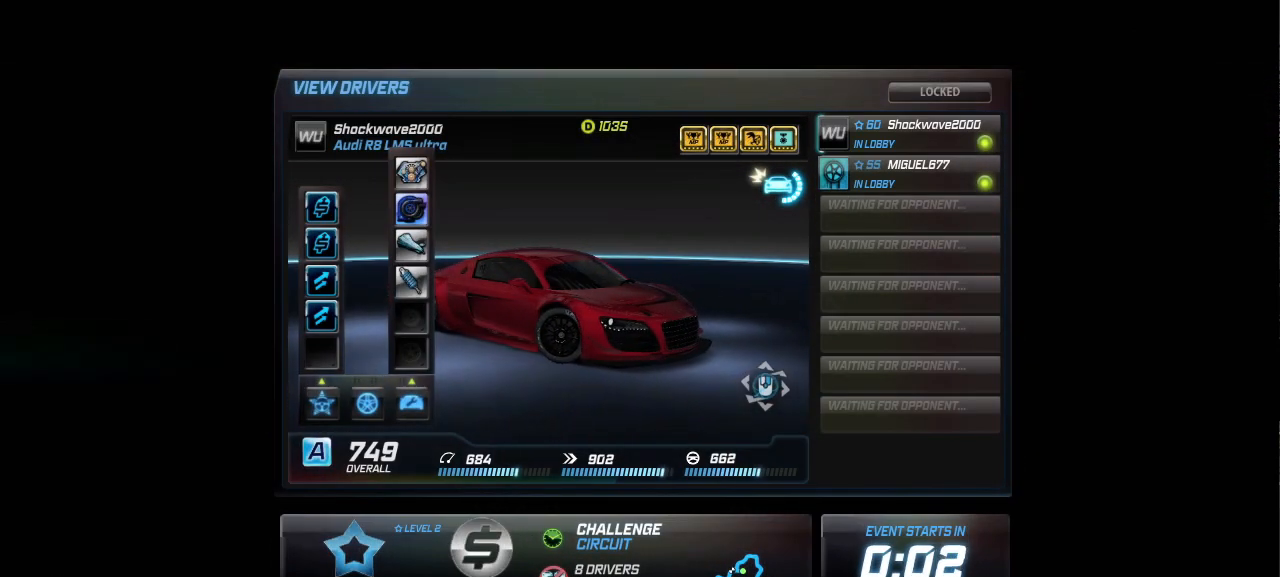
{"buttons": ["DPAD_RIGHT"], "events": []}
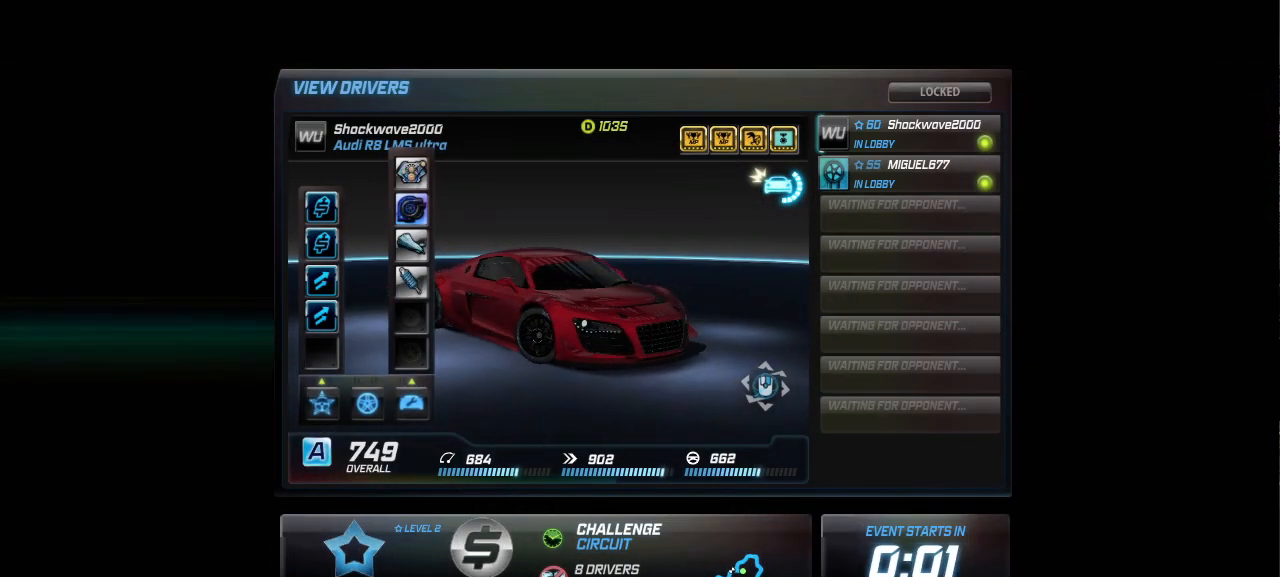
{"buttons": ["DPAD_RIGHT"], "events": []}
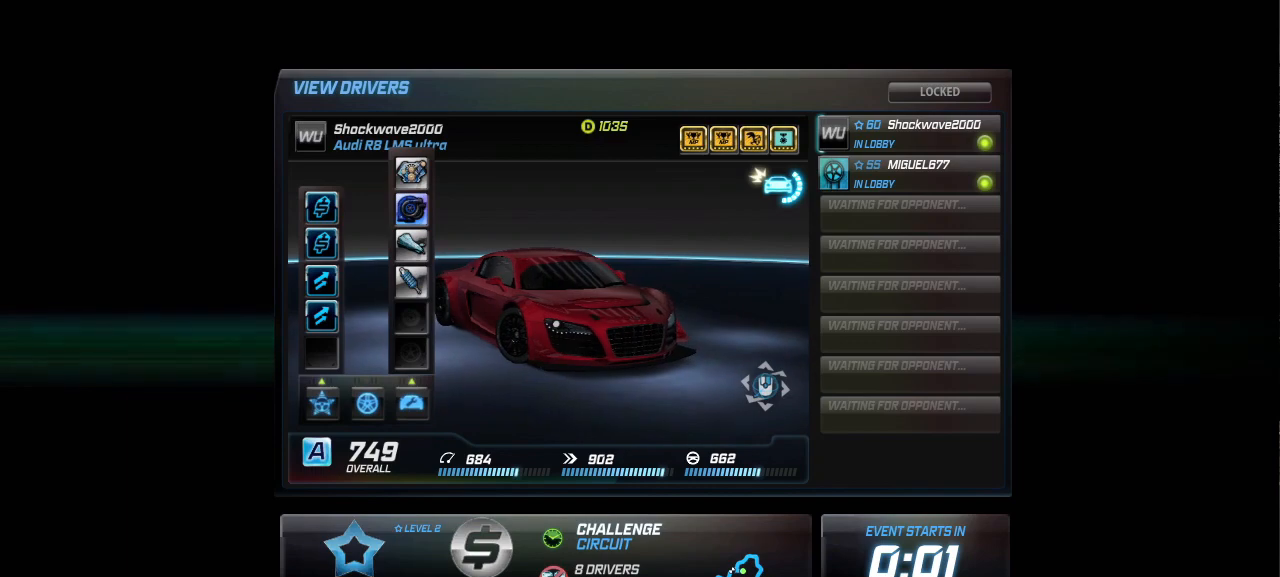
{"buttons": ["DPAD_RIGHT"], "events": []}
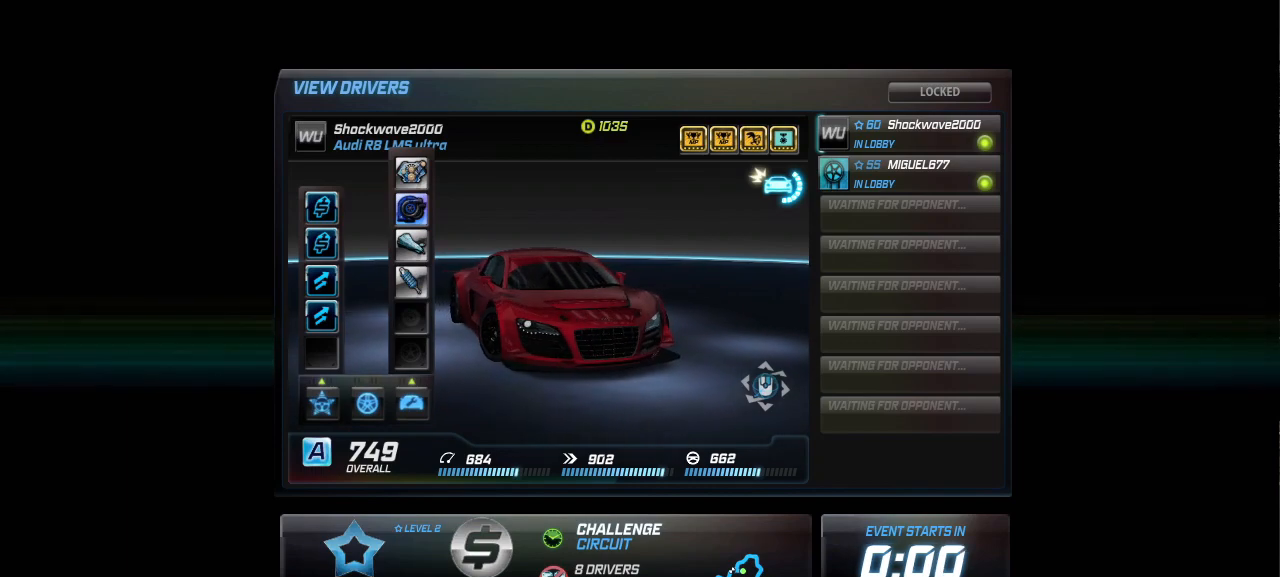
{"buttons": ["DPAD_RIGHT"], "events": []}
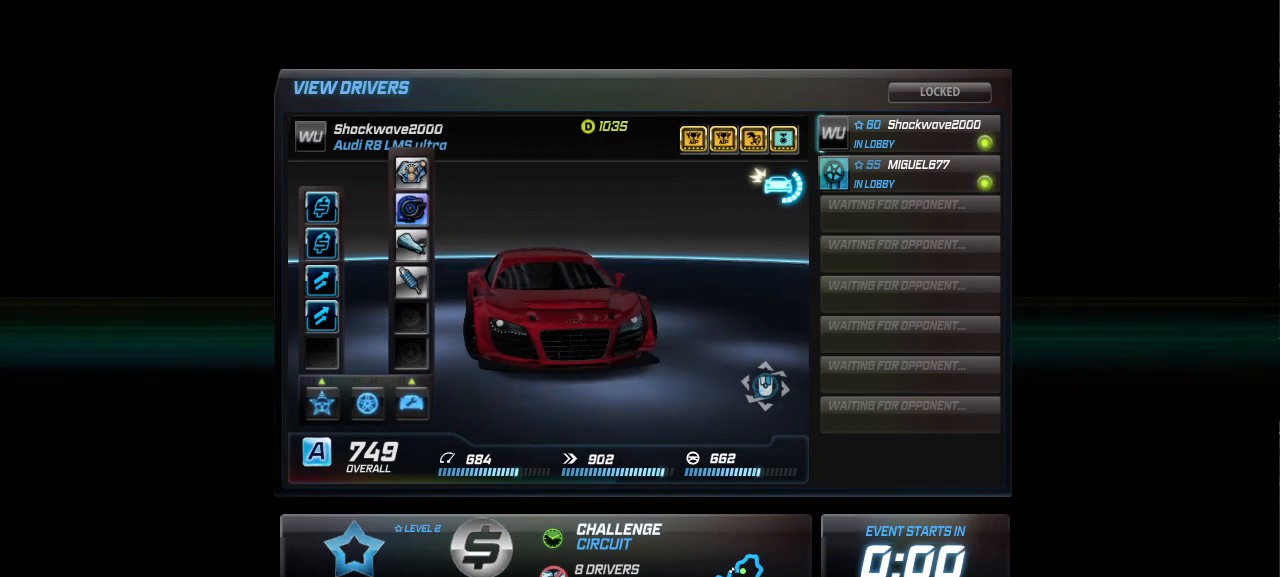
{"buttons": ["DPAD_RIGHT"], "events": []}